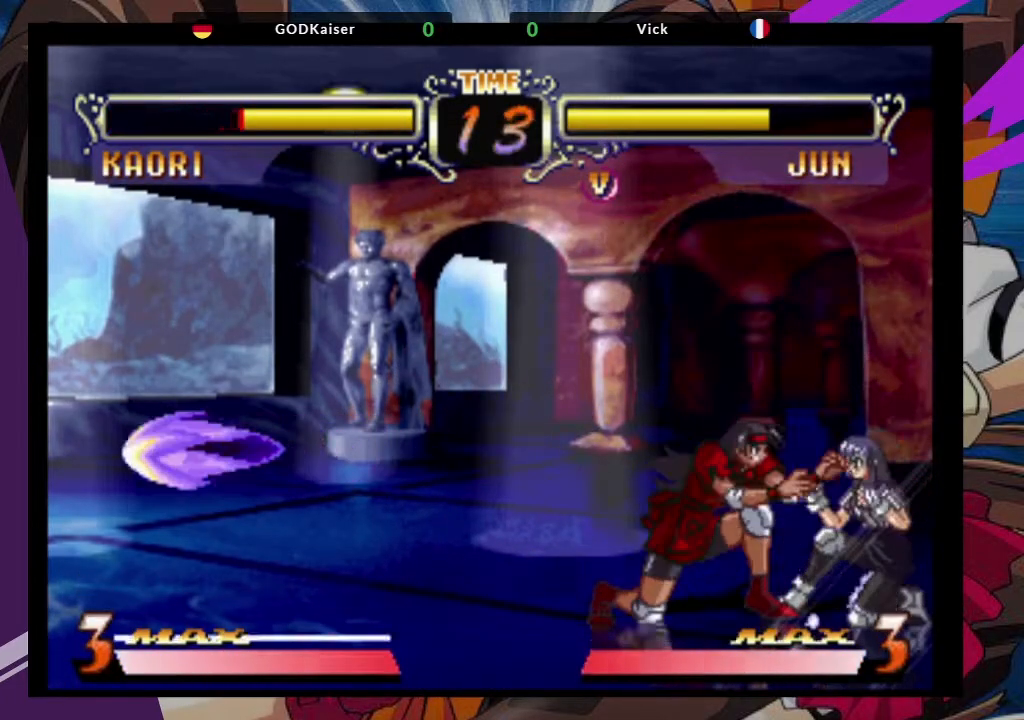
Gameplay with a controller (arcade stick); each line is a JSON object with the inputs held at the frame after it (dt_ms = milliseconds from this image to that frame). "events" lists button and stick changes between this image and that frame as [ms after this image, input, new state], when the widget could be followed in between. Not read: L3 R3.
{"dt_ms": 500, "buttons": ["CROSS"], "left_stick": "down-left", "events": [[117, "CROSS", "down"], [200, "CROSS", "up"], [300, "CROSS", "down"], [383, "CROSS", "up"], [467, "CROSS", "down"]]}
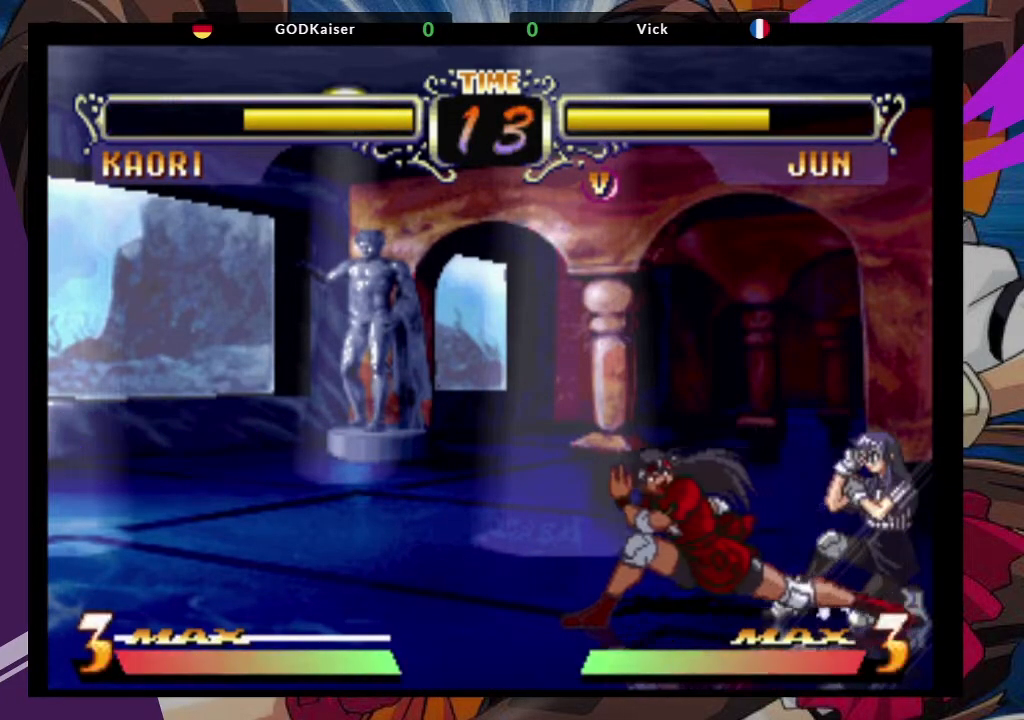
{"dt_ms": 500, "buttons": [], "left_stick": "center", "events": [[67, "CROSS", "up"], [217, "CROSS", "down"], [333, "CROSS", "up"], [500, "left_stick", "center"]]}
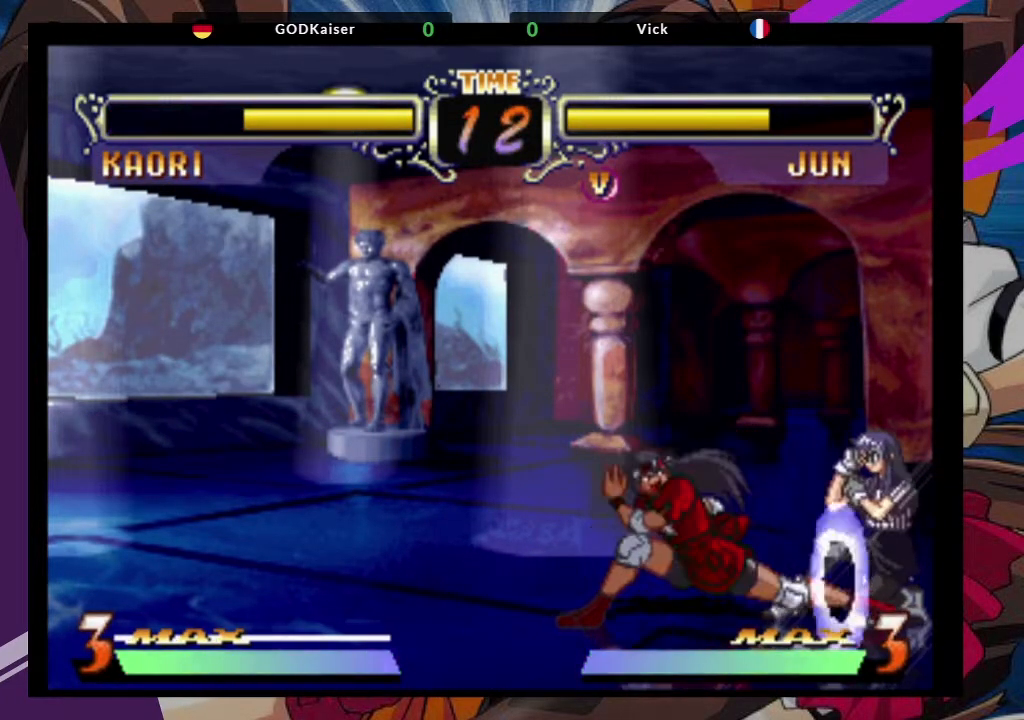
{"dt_ms": 1000, "buttons": [], "left_stick": "center"}
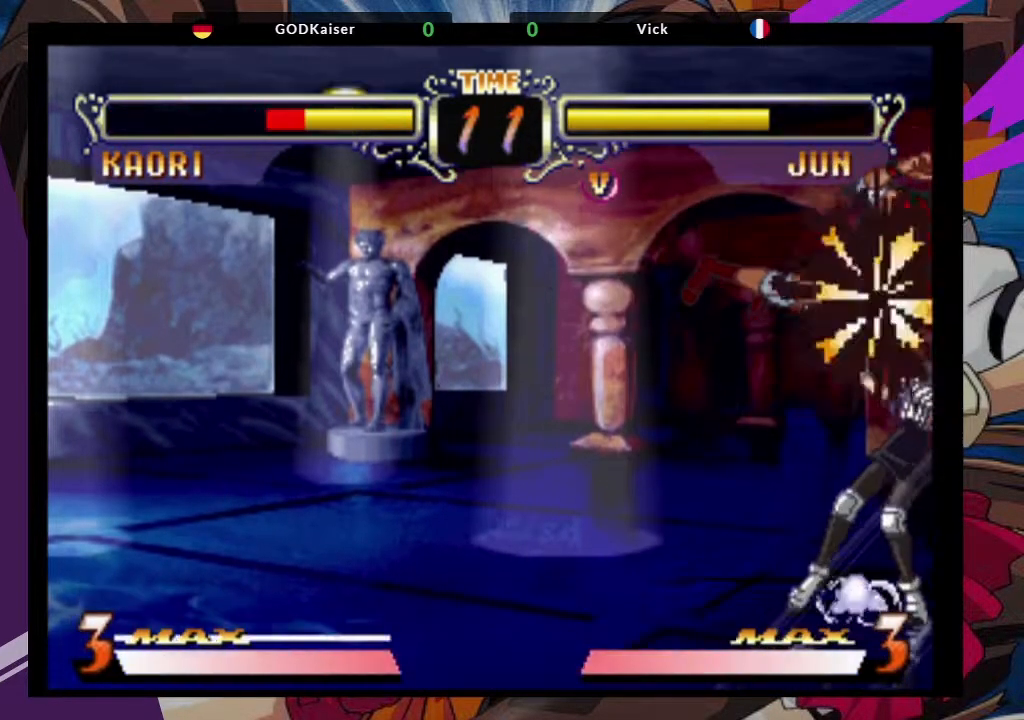
{"dt_ms": 500, "buttons": [], "left_stick": "down-left", "events": [[67, "left_stick", "left"], [117, "left_stick", "down-left"], [300, "SQUARE", "down"], [433, "SQUARE", "up"]]}
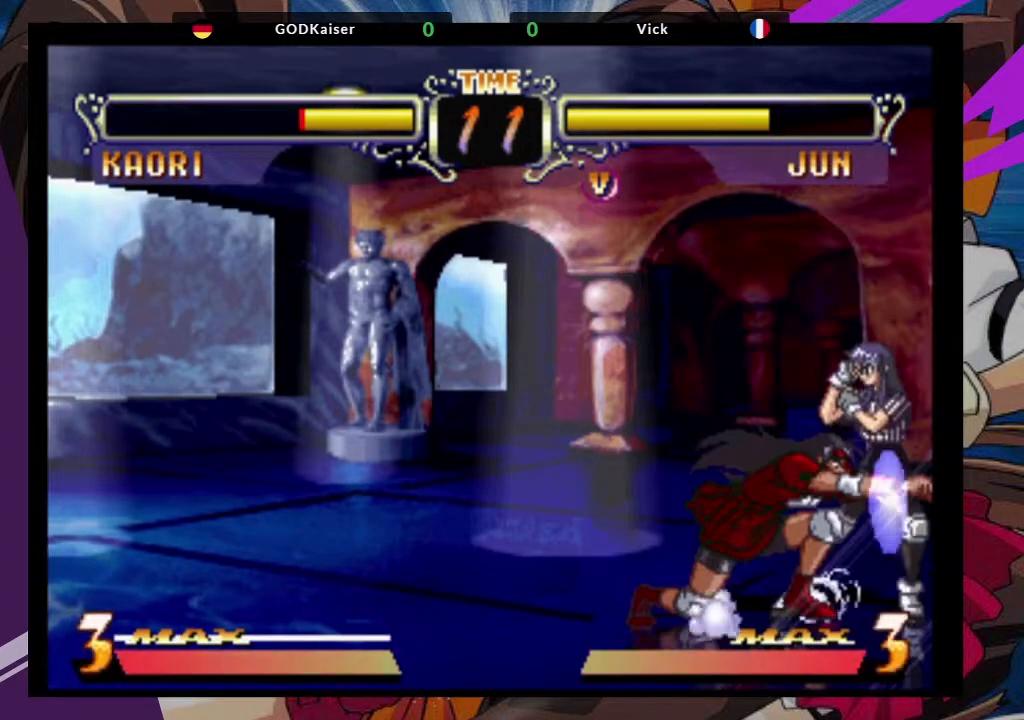
{"dt_ms": 500, "buttons": [], "left_stick": "down-left", "events": [[283, "CROSS", "down"], [400, "CROSS", "up"]]}
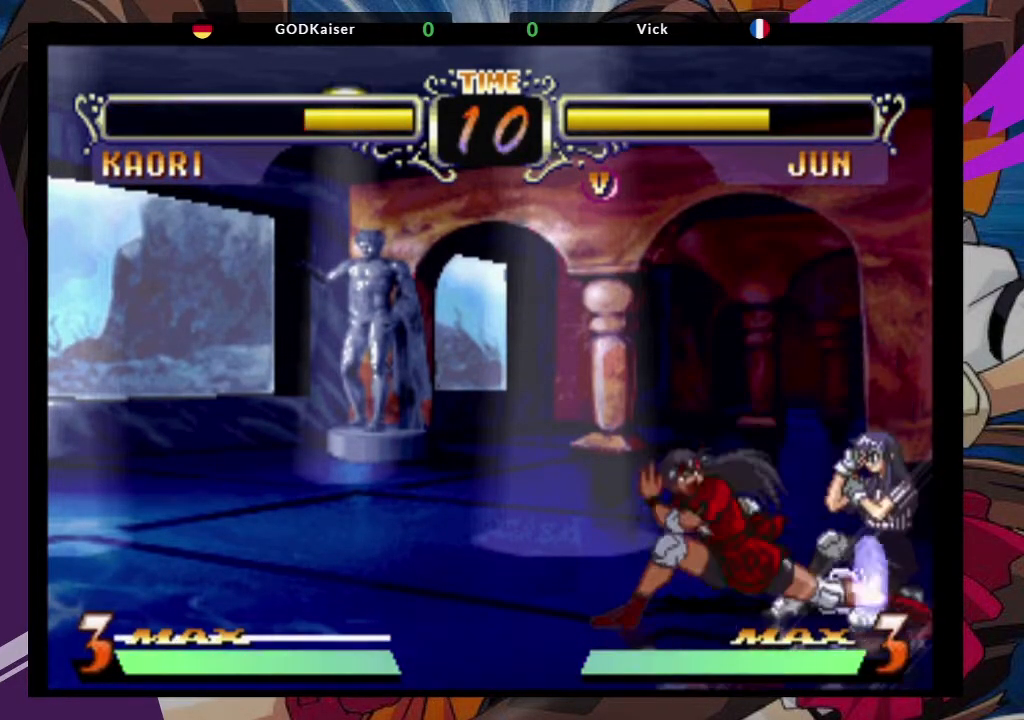
{"dt_ms": 500, "buttons": ["TRIANGLE"], "left_stick": "down"}
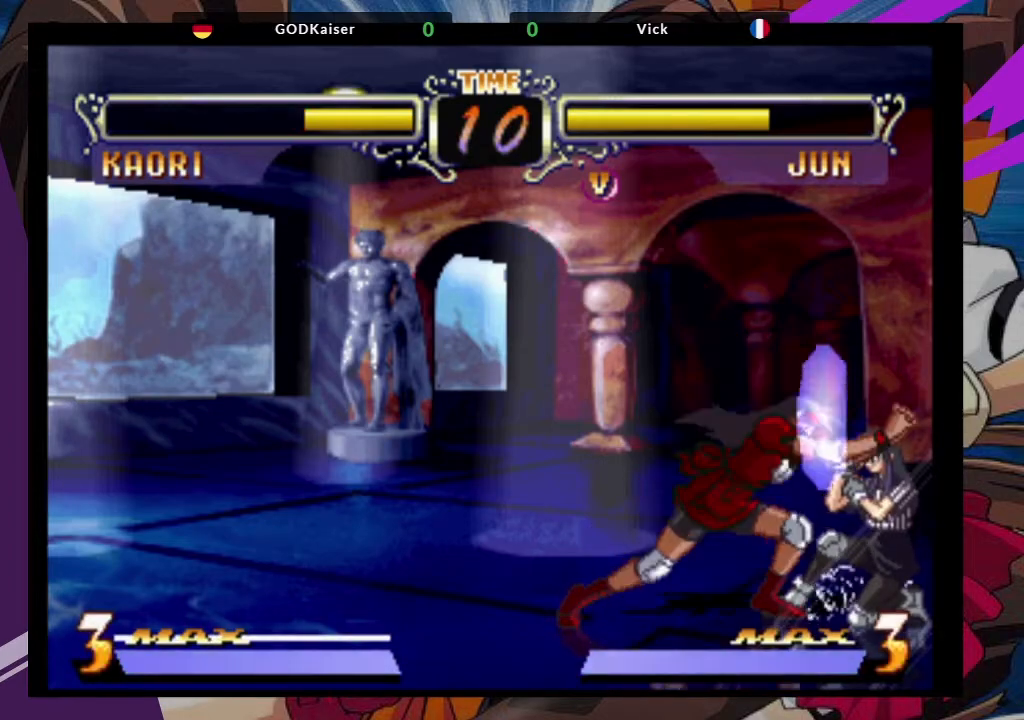
{"dt_ms": 500, "buttons": [], "left_stick": "left", "events": [[50, "TRIANGLE", "up"], [100, "left_stick", "center"], [200, "left_stick", "right"], [250, "left_stick", "down"], [333, "left_stick", "center"], [400, "left_stick", "down-right"], [483, "left_stick", "left"]]}
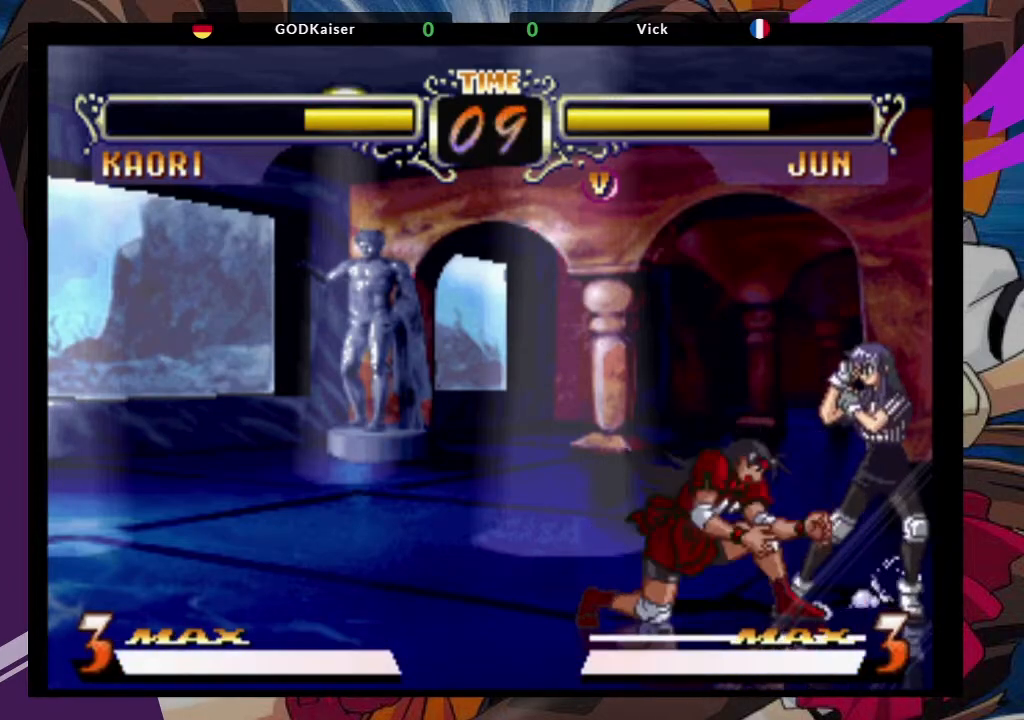
{"dt_ms": 500, "buttons": [], "left_stick": "center", "events": [[17, "TRIANGLE", "down"], [17, "left_stick", "center"], [83, "TRIANGLE", "up"]]}
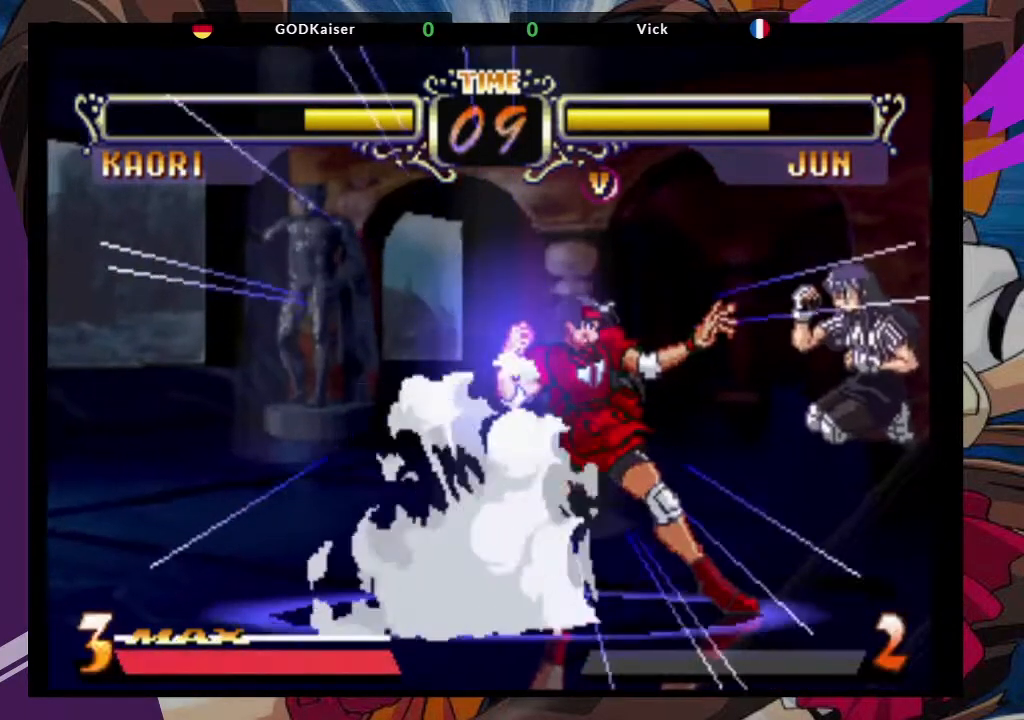
{"dt_ms": 500, "buttons": [], "left_stick": "center", "events": []}
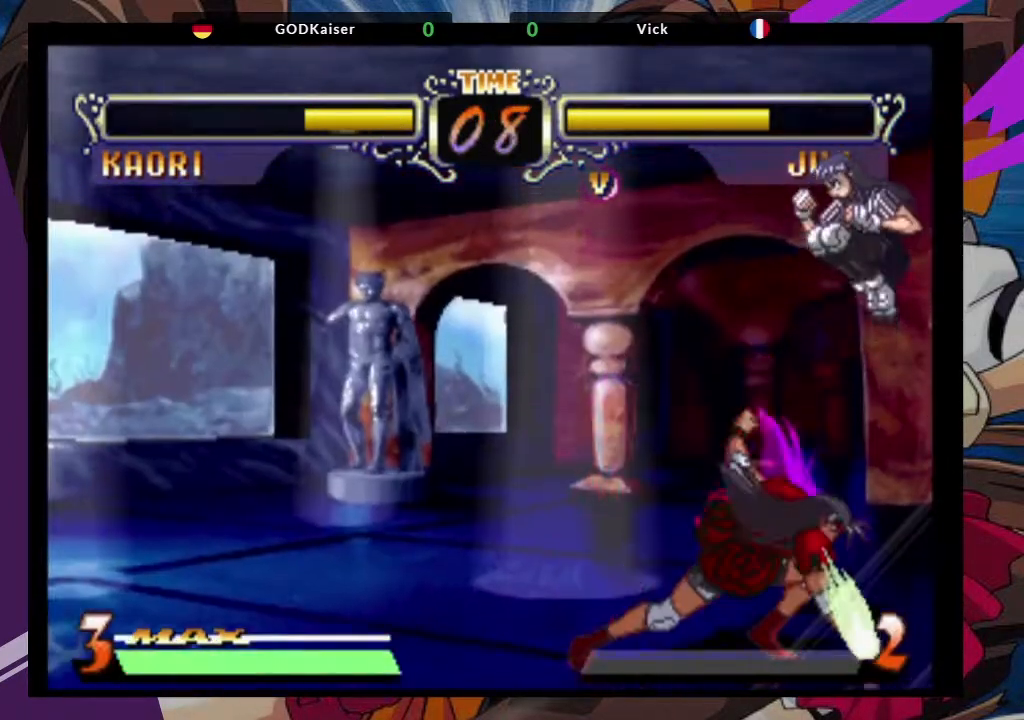
{"dt_ms": 500, "buttons": [], "left_stick": "down-left", "events": [[17, "left_stick", "left"], [350, "left_stick", "down-left"]]}
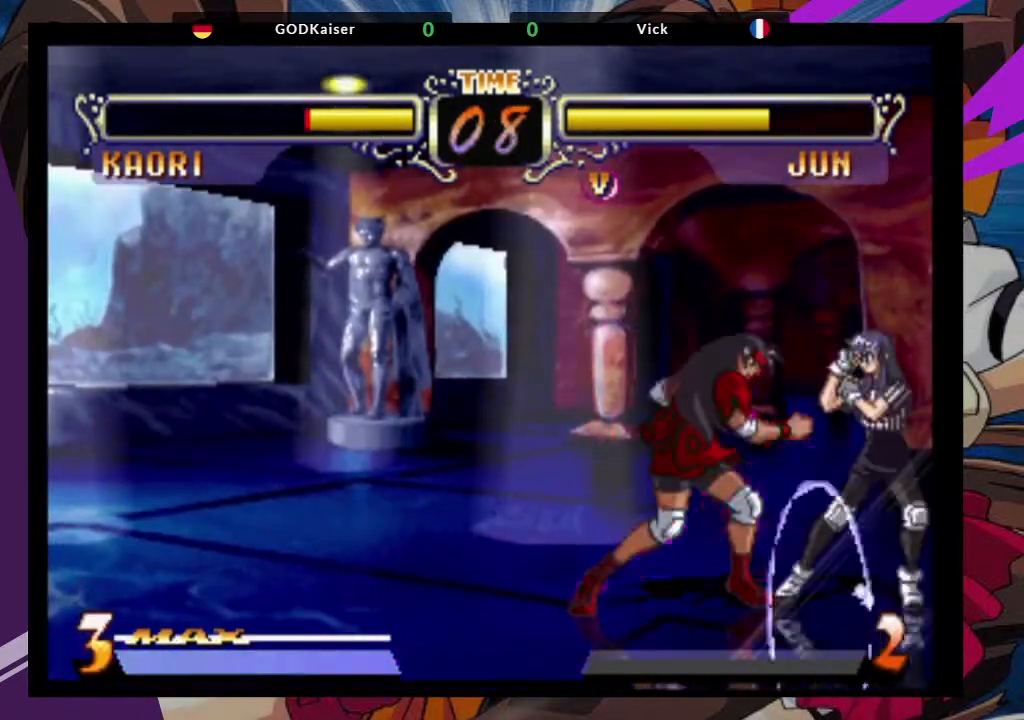
{"dt_ms": 500, "buttons": [], "left_stick": "down-left", "events": []}
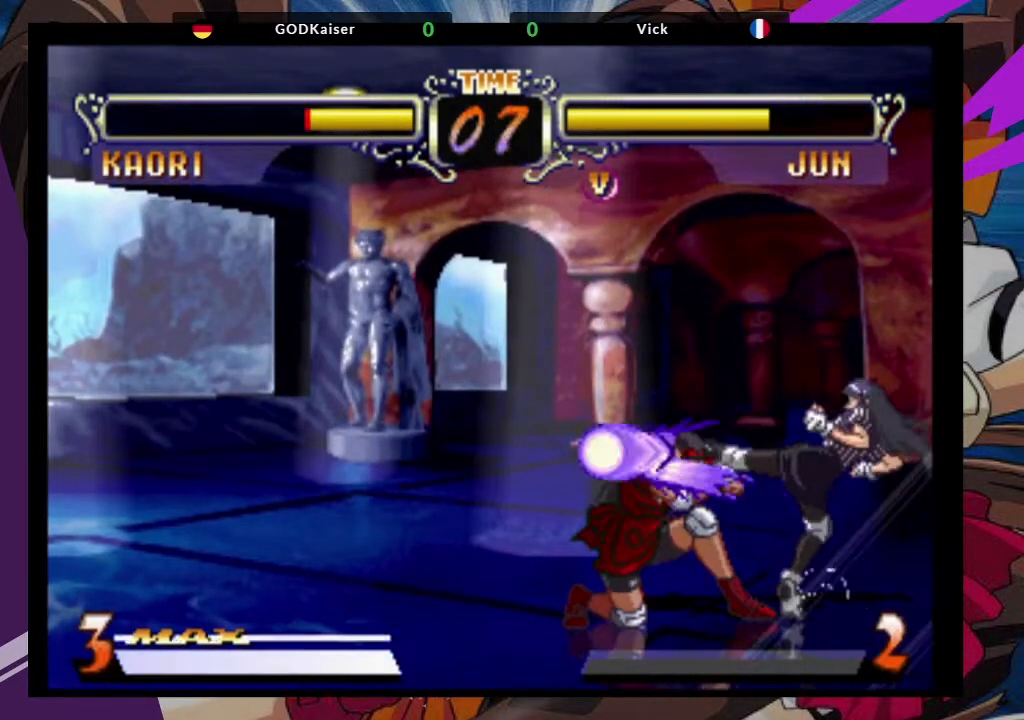
{"dt_ms": 500, "buttons": [], "left_stick": "down-left", "events": [[17, "CROSS", "down"], [167, "CROSS", "up"], [300, "CROSS", "down"], [417, "CROSS", "up"]]}
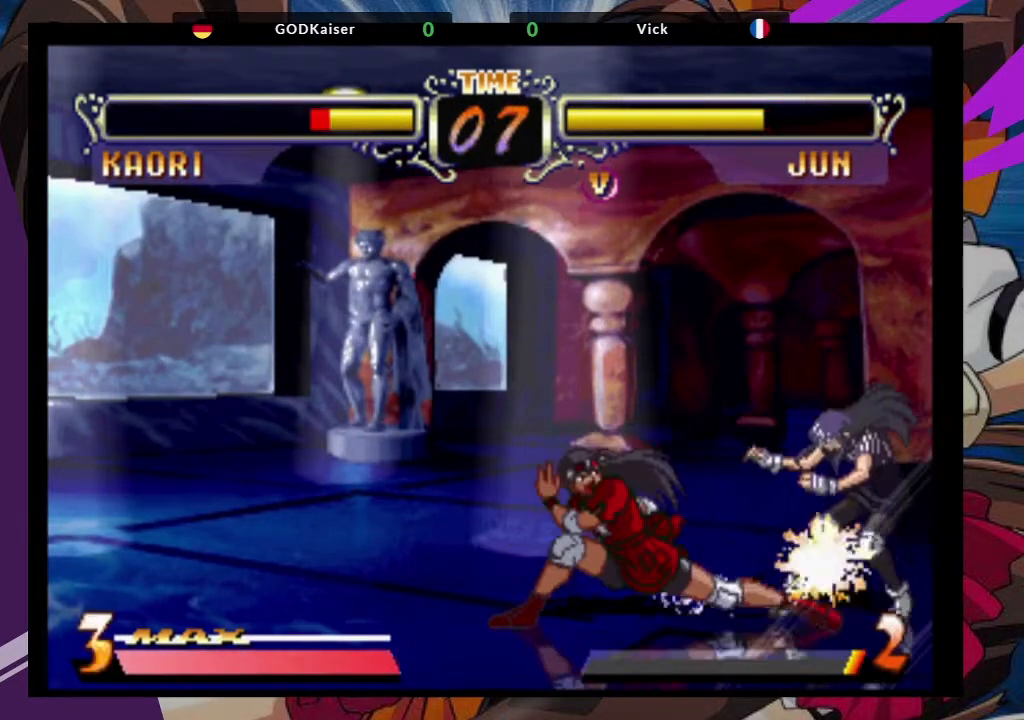
{"dt_ms": 500, "buttons": [], "left_stick": "down-left", "events": [[117, "CIRCLE", "down"], [283, "CIRCLE", "up"], [350, "CIRCLE", "down"], [483, "CIRCLE", "up"]]}
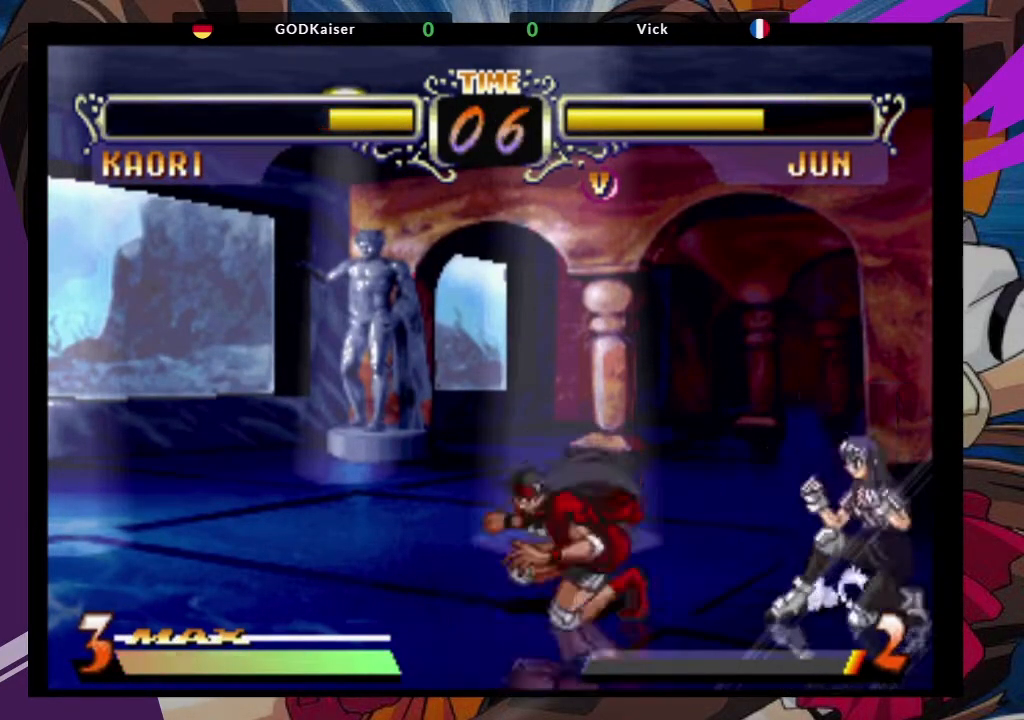
{"dt_ms": 500, "buttons": [], "left_stick": "down-left", "events": []}
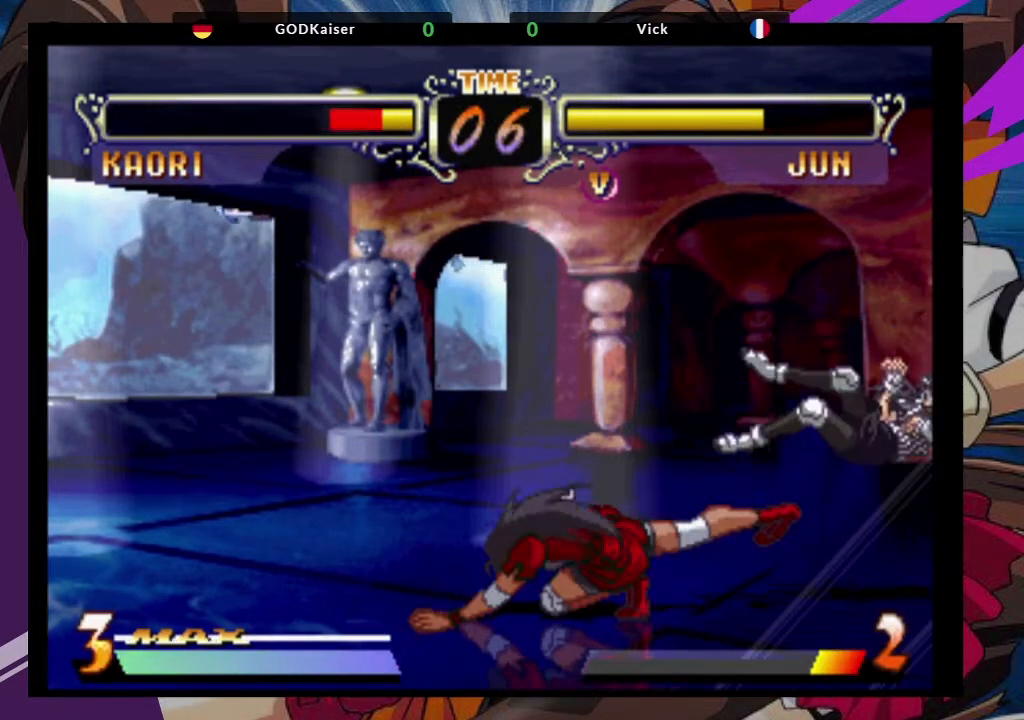
{"dt_ms": 500, "buttons": [], "left_stick": "center", "events": [[17, "left_stick", "center"], [267, "left_stick", "right"], [467, "left_stick", "center"]]}
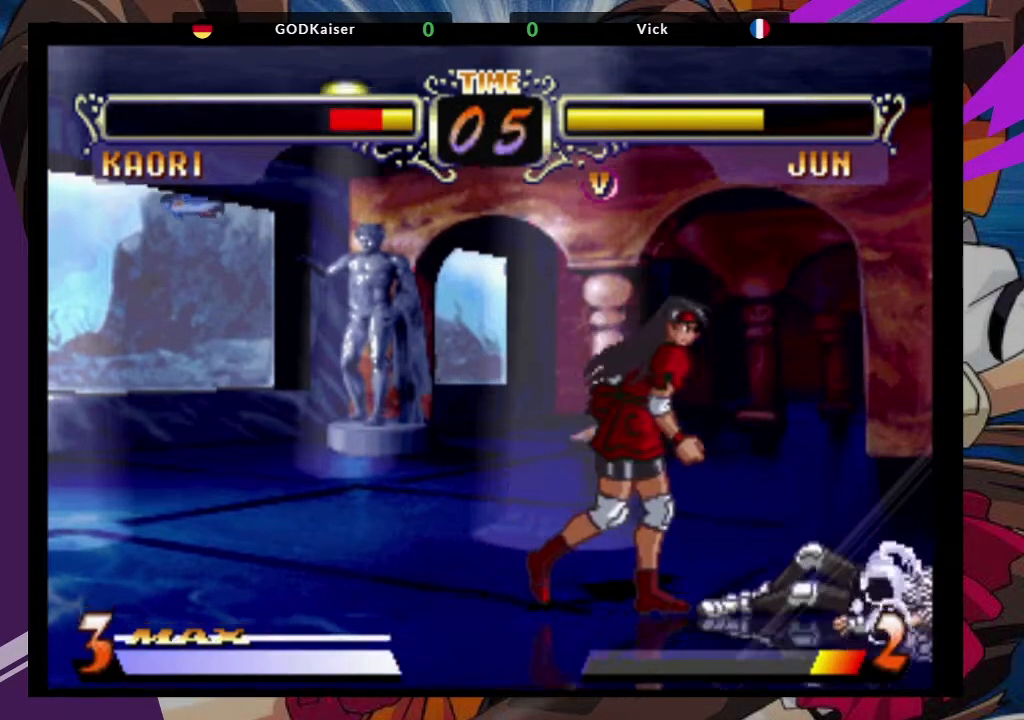
{"dt_ms": 500, "buttons": [], "left_stick": "right", "events": [[17, "left_stick", "left"], [183, "left_stick", "center"], [250, "left_stick", "right"]]}
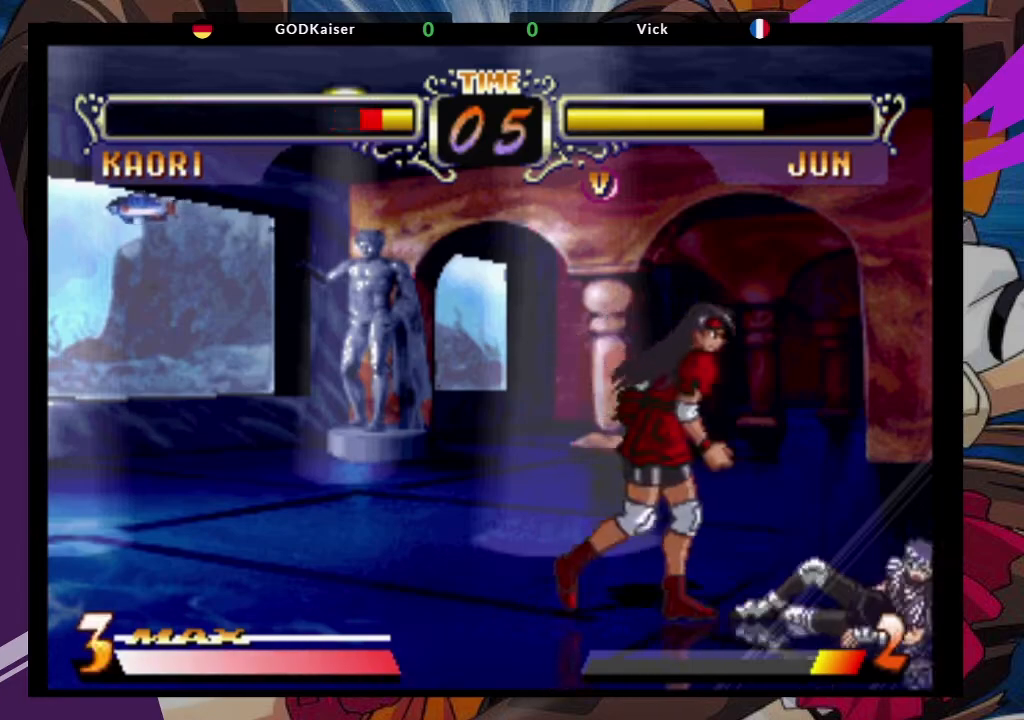
{"dt_ms": 500, "buttons": ["TRIANGLE"], "left_stick": "center", "events": [[183, "left_stick", "down"], [300, "left_stick", "right"], [350, "left_stick", "down"], [433, "TRIANGLE", "down"], [433, "left_stick", "center"]]}
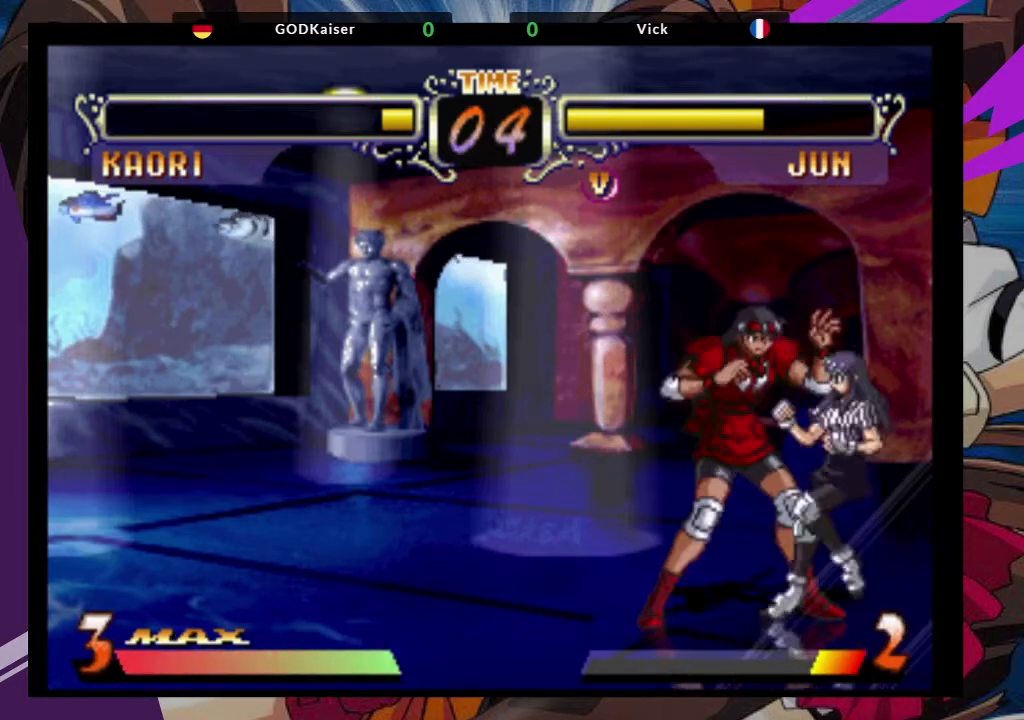
{"dt_ms": 500, "buttons": [], "left_stick": "down-left", "events": [[17, "TRIANGLE", "up"], [383, "left_stick", "down-left"]]}
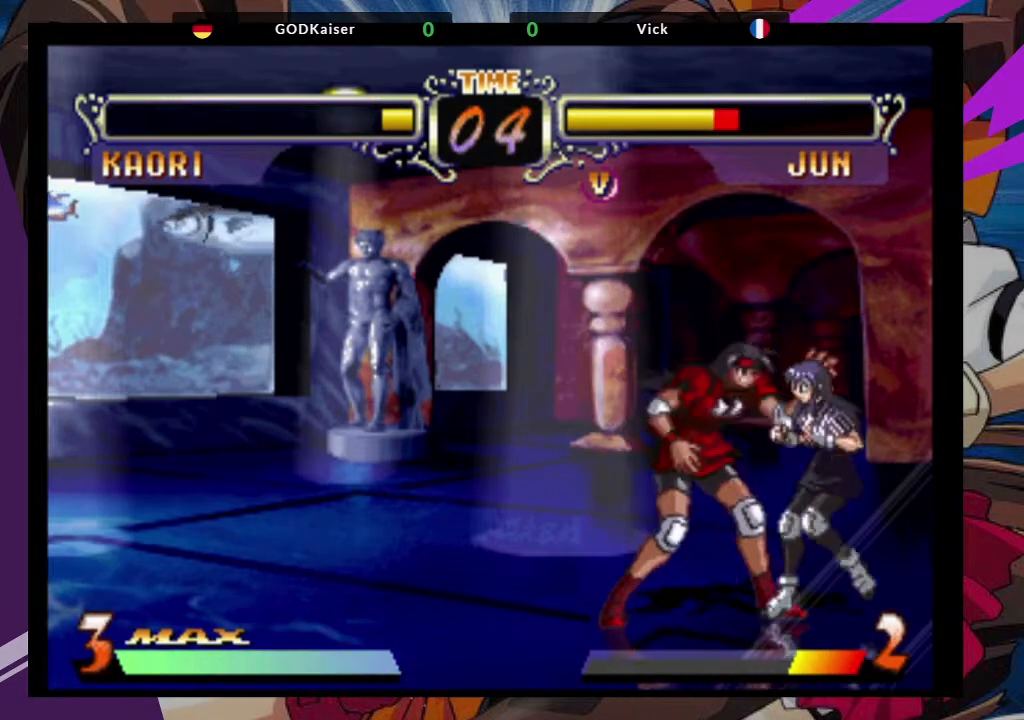
{"dt_ms": 500, "buttons": [], "left_stick": "down-left", "events": []}
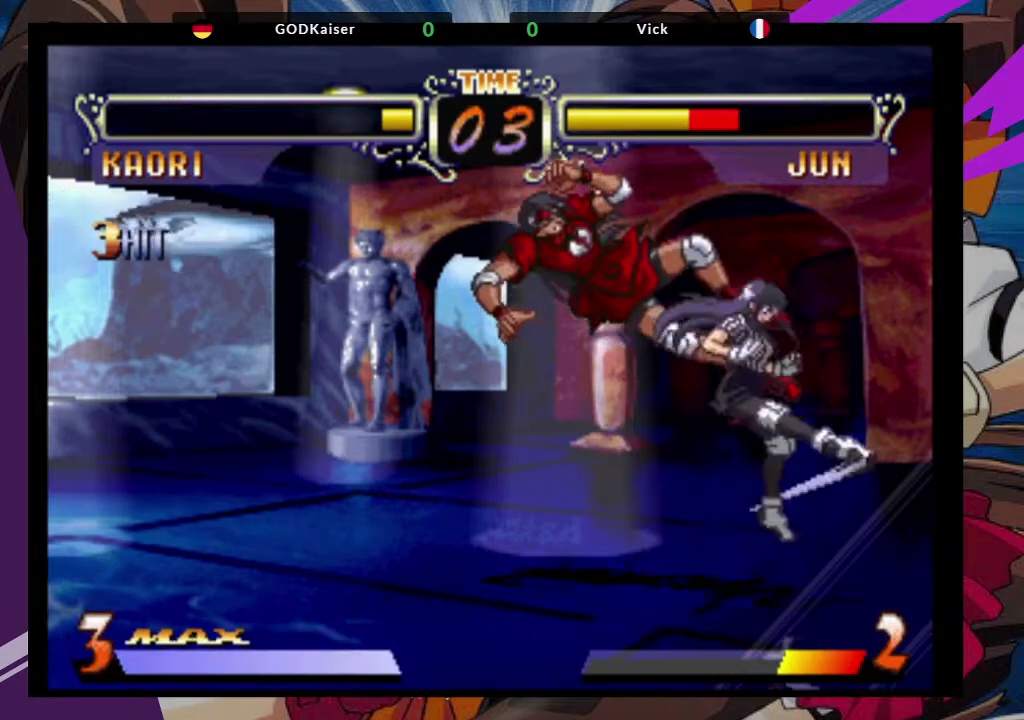
{"dt_ms": 500, "buttons": [], "left_stick": "left"}
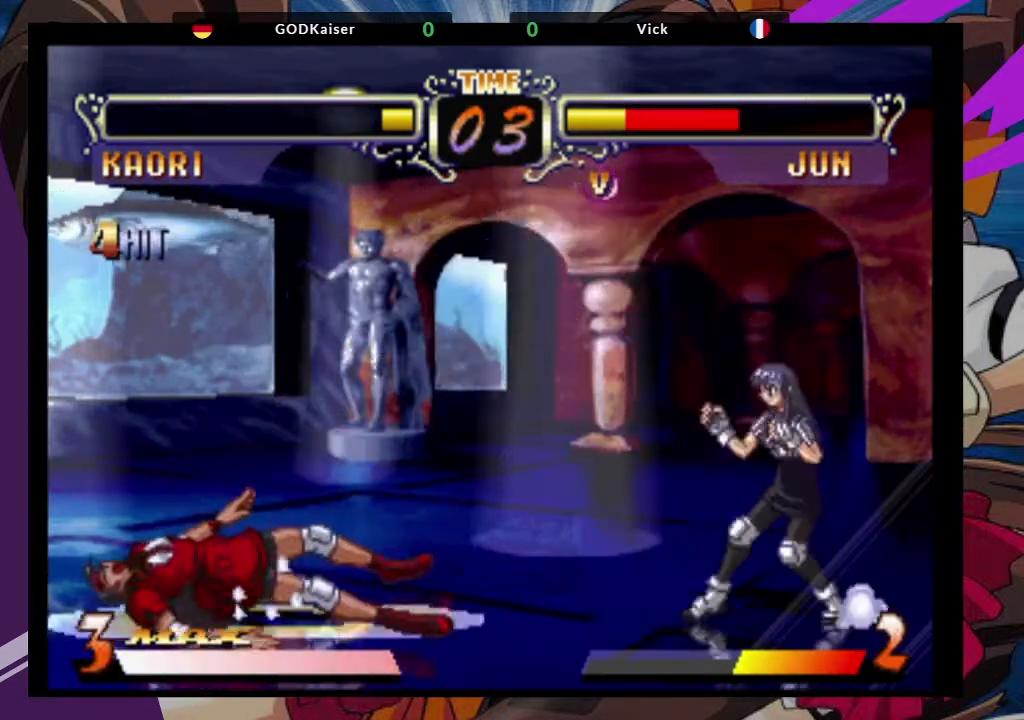
{"dt_ms": 500, "buttons": [], "left_stick": "left", "events": [[33, "CROSS", "down"], [33, "TRIANGLE", "down"], [100, "SQUARE", "down"], [167, "TRIANGLE", "up"], [250, "SQUARE", "up"], [267, "CROSS", "up"]]}
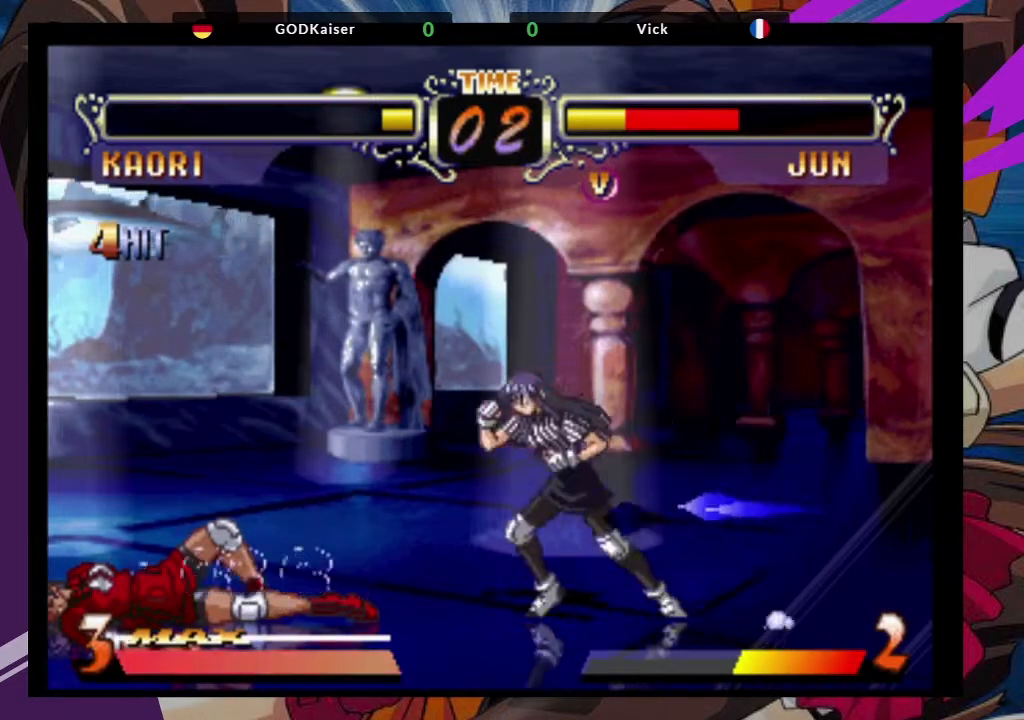
{"dt_ms": 500, "buttons": [], "left_stick": "left", "events": []}
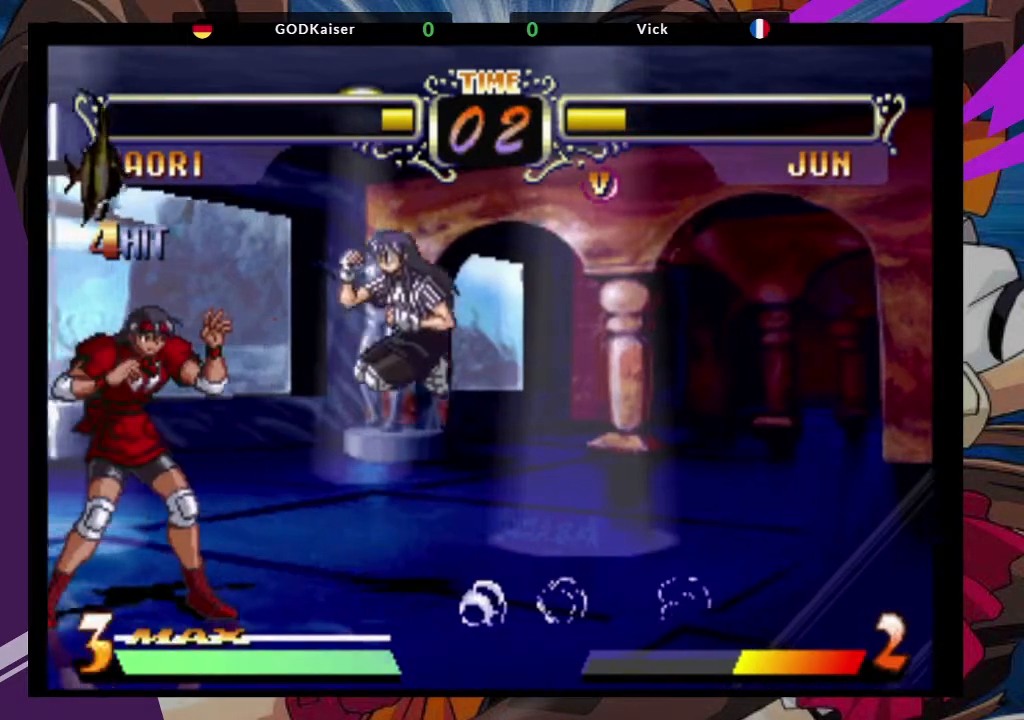
{"dt_ms": 500, "buttons": [], "left_stick": "left", "events": []}
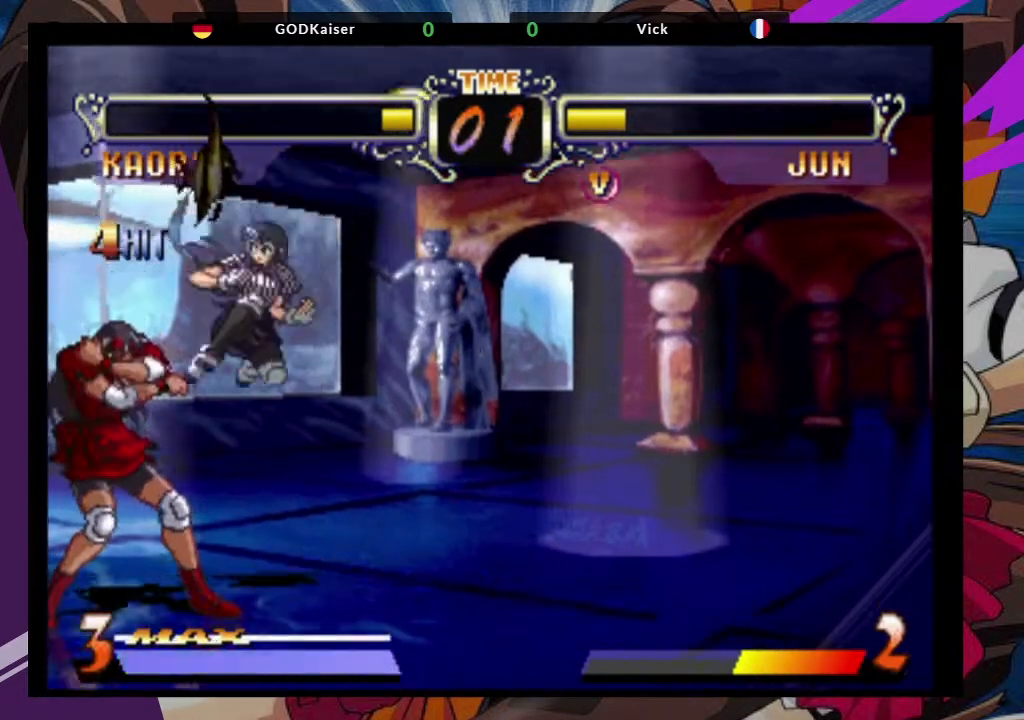
{"dt_ms": 500, "buttons": [], "left_stick": "down-left", "events": [[150, "left_stick", "down-left"]]}
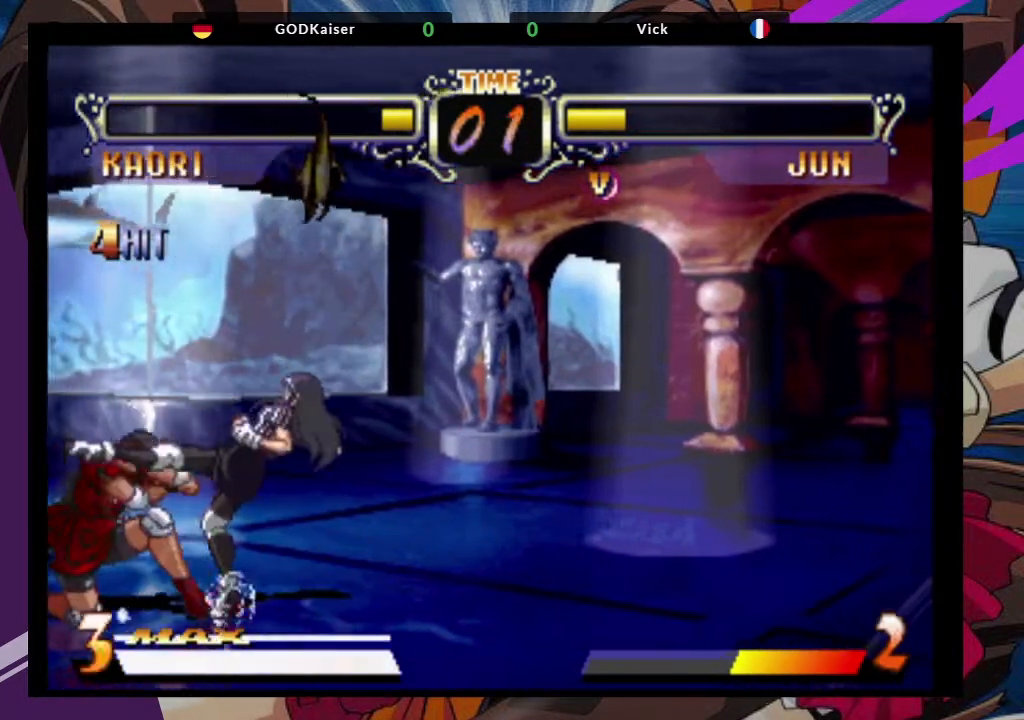
{"dt_ms": 500, "buttons": [], "left_stick": "down-left", "events": [[283, "CIRCLE", "down"], [450, "CIRCLE", "up"]]}
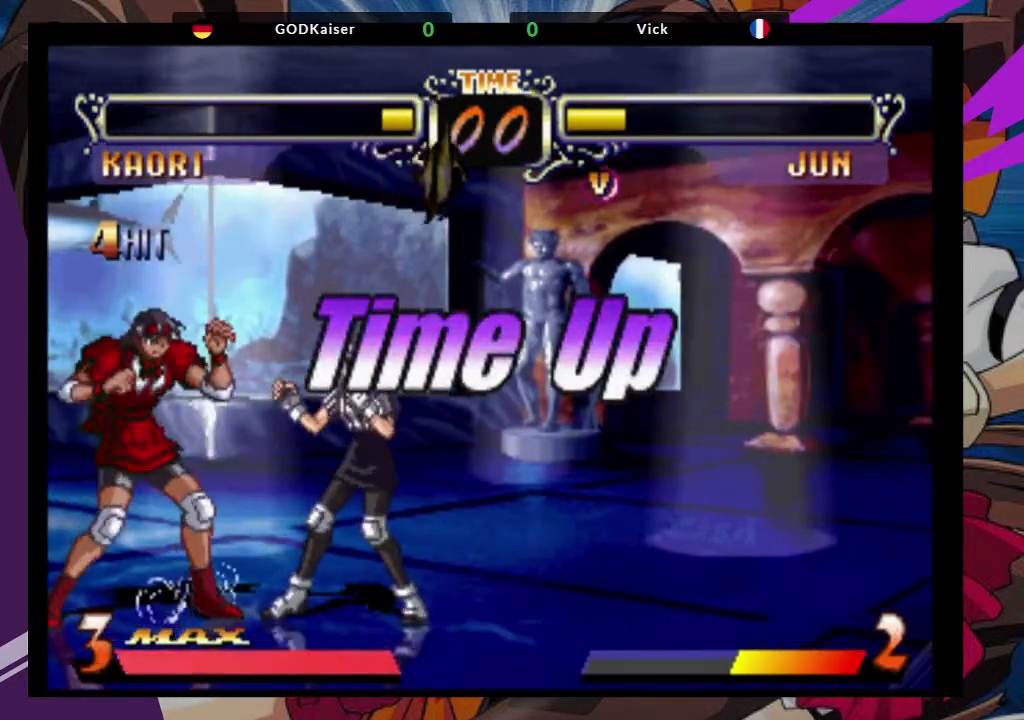
{"dt_ms": 500, "buttons": [], "left_stick": "center", "events": [[33, "CIRCLE", "down"], [117, "CIRCLE", "up"], [283, "left_stick", "center"]]}